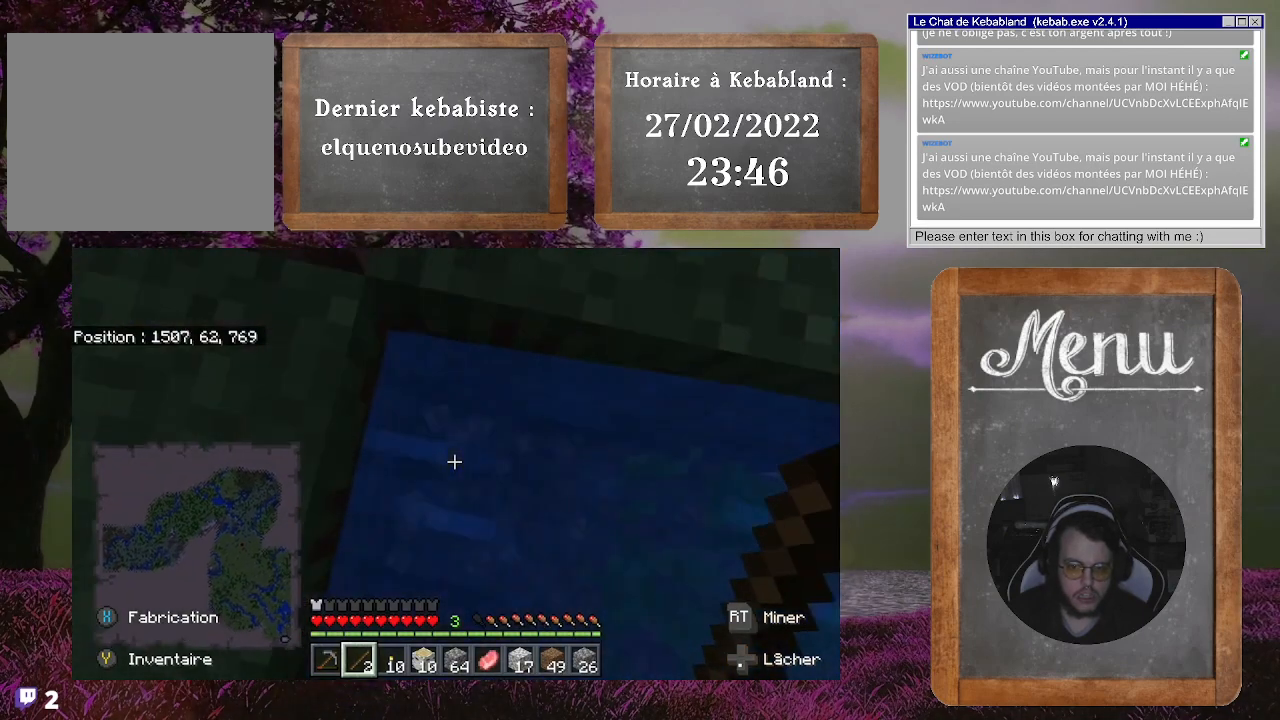
Gameplay with a controller (Xbox layout); each line is a JSON object with the inputs held at the frame after it. "events" lists button and stick changes between this image and that frame as [ms after this image, input, new state], when the widget could be followed in between. Not read: L3.
{"buttons": ["A"], "left_stick": "down-left", "right_stick": "center", "events": []}
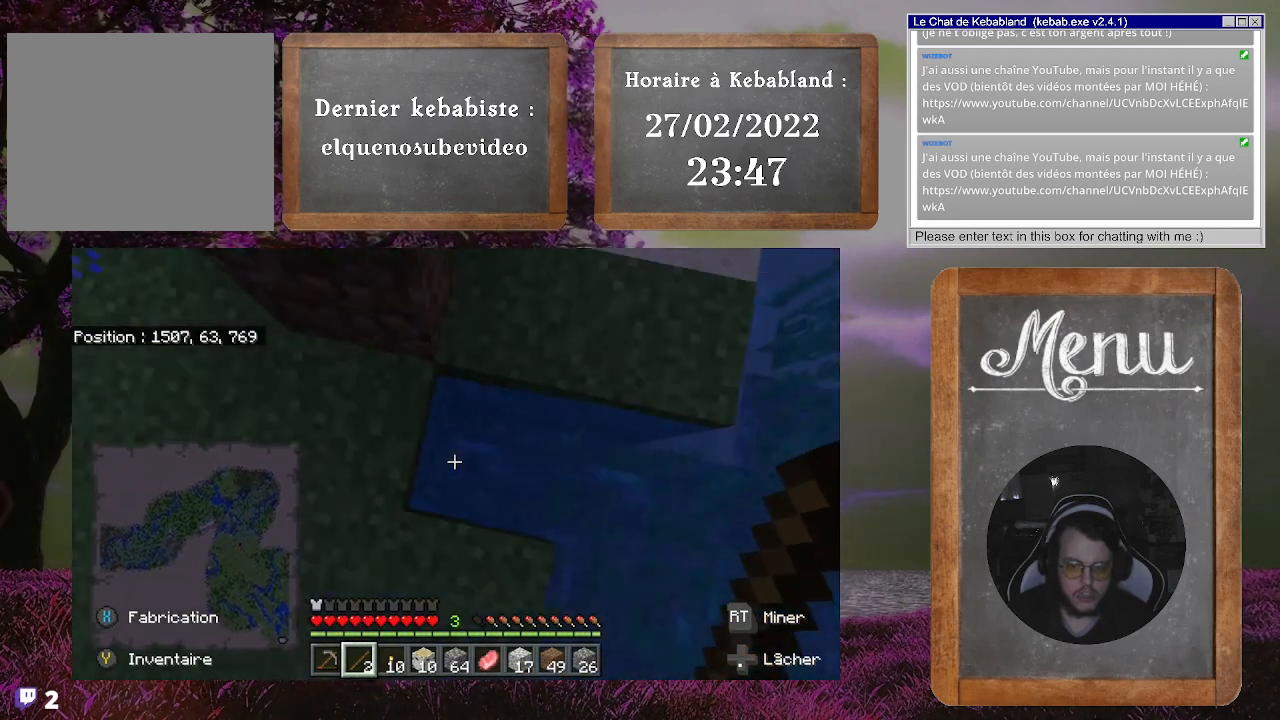
{"buttons": [], "left_stick": "up", "right_stick": "up", "events": [[67, "A", "up"], [100, "left_stick", "center"], [433, "left_stick", "up"], [433, "right_stick", "up"]]}
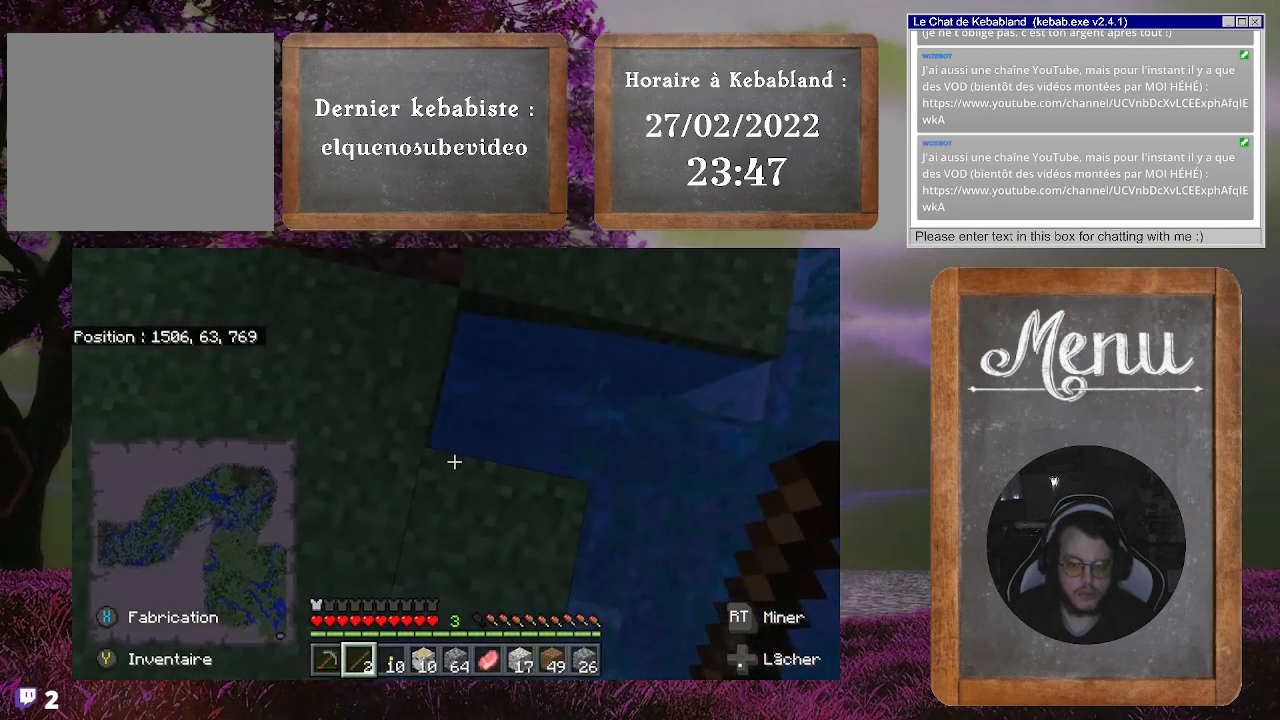
{"buttons": [], "left_stick": "center", "right_stick": "down-left", "events": [[133, "left_stick", "center"], [200, "left_stick", "right"], [200, "right_stick", "down-right"], [300, "right_stick", "down"], [333, "left_stick", "center"], [433, "right_stick", "down-left"]]}
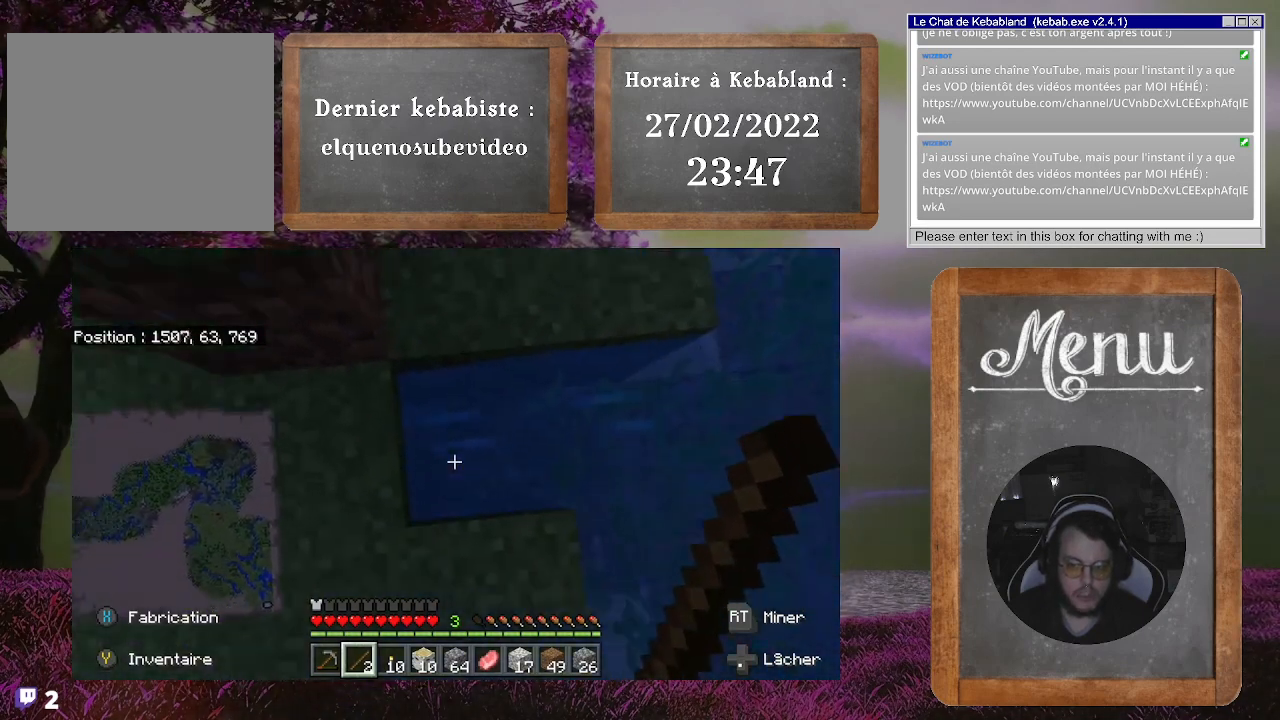
{"buttons": ["R2"], "left_stick": "center", "right_stick": "center", "events": [[67, "right_stick", "center"], [167, "R2", "down"]]}
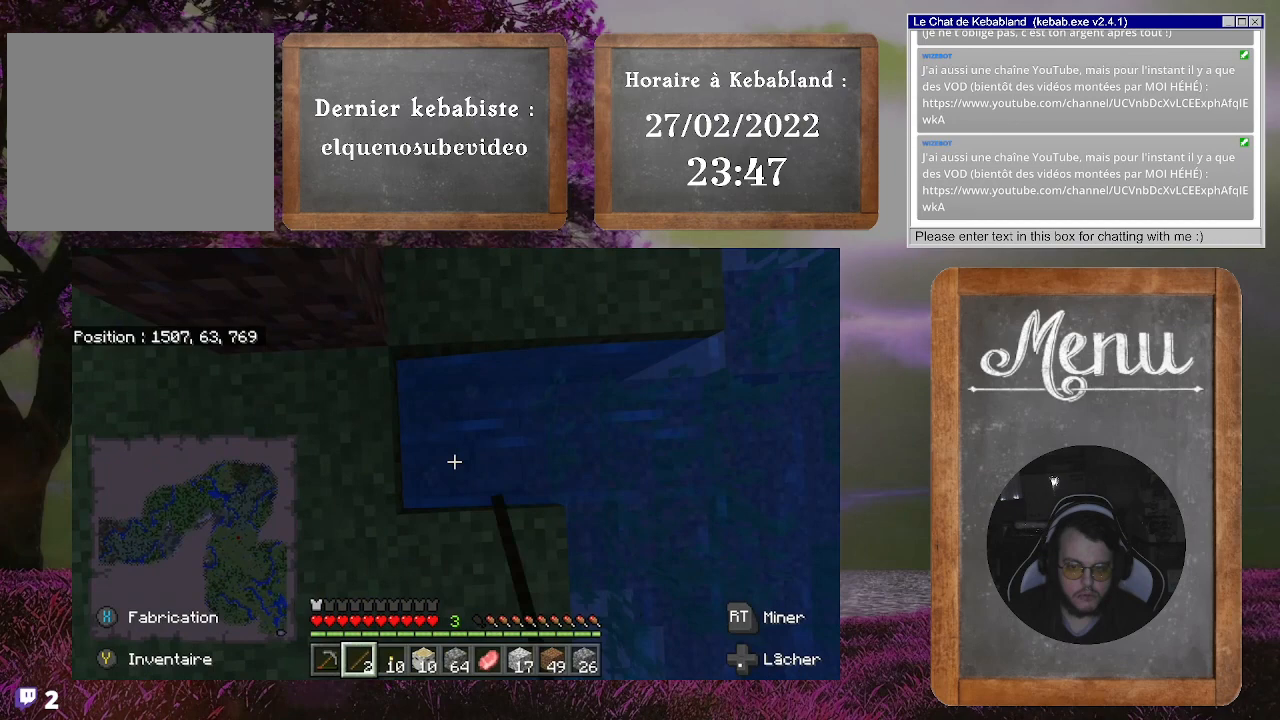
{"buttons": ["R2"], "left_stick": "center", "right_stick": "center", "events": []}
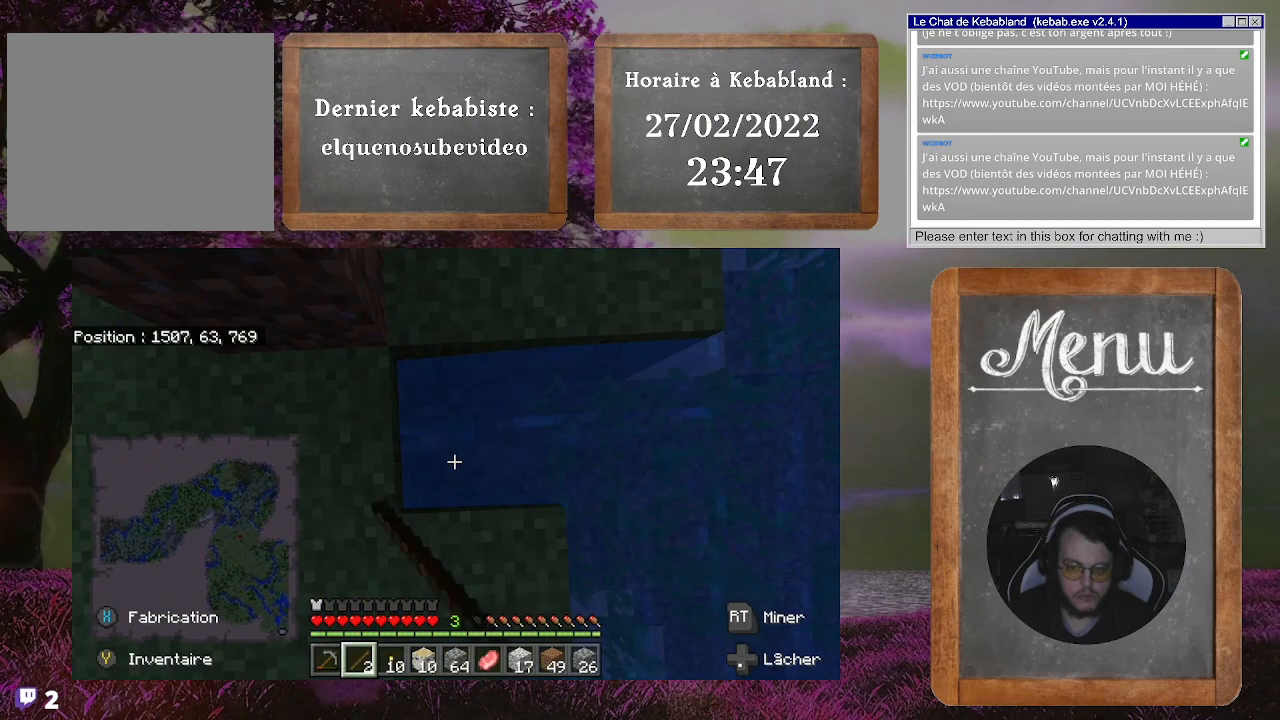
{"buttons": [], "left_stick": "up", "right_stick": "center", "events": [[100, "left_stick", "up-right"], [333, "left_stick", "center"], [367, "R2", "up"], [467, "left_stick", "up"]]}
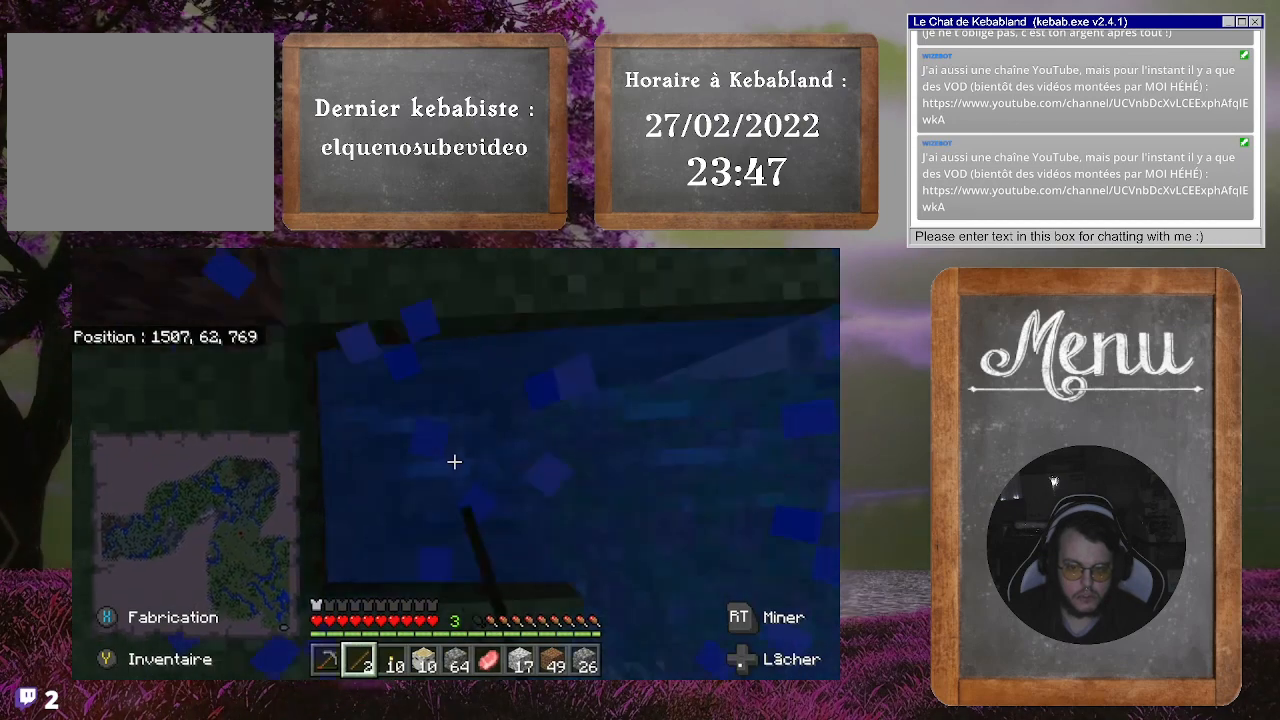
{"buttons": ["A"], "left_stick": "up-right", "right_stick": "center", "events": [[133, "left_stick", "center"], [200, "left_stick", "down"], [267, "left_stick", "center"], [433, "A", "down"], [500, "left_stick", "up-right"]]}
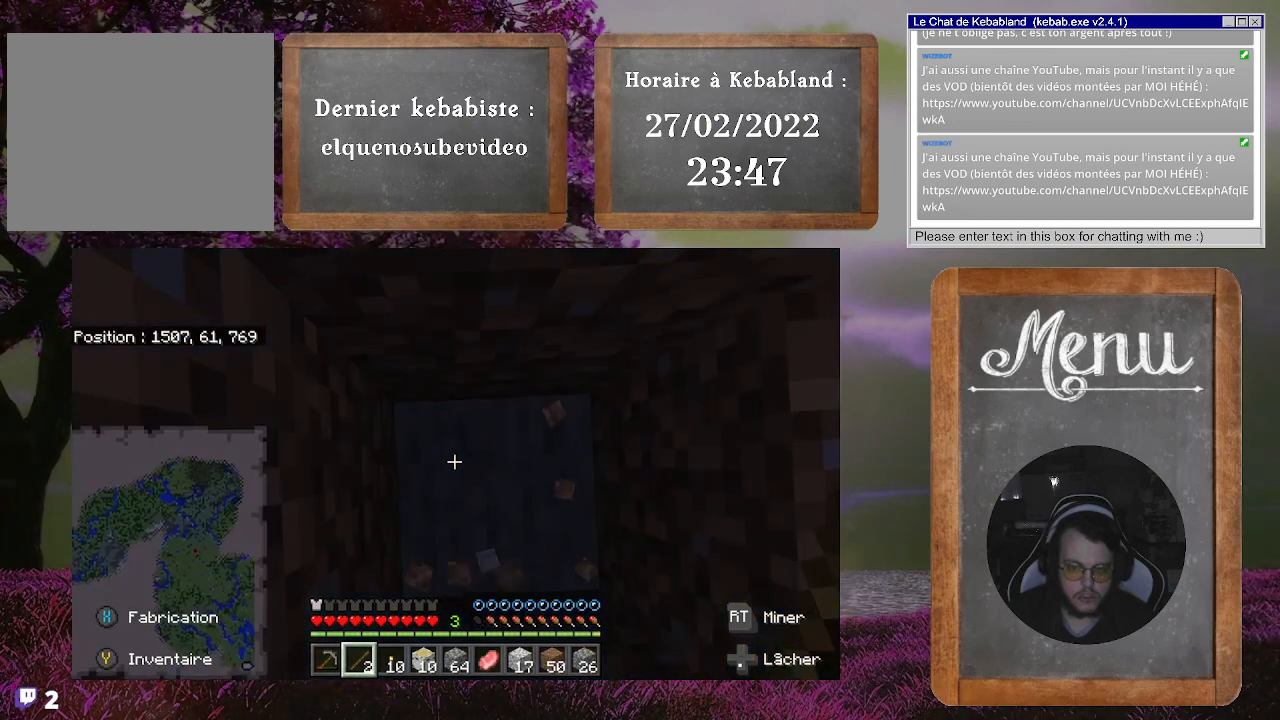
{"buttons": ["A"], "left_stick": "up", "right_stick": "center", "events": [[300, "left_stick", "up"]]}
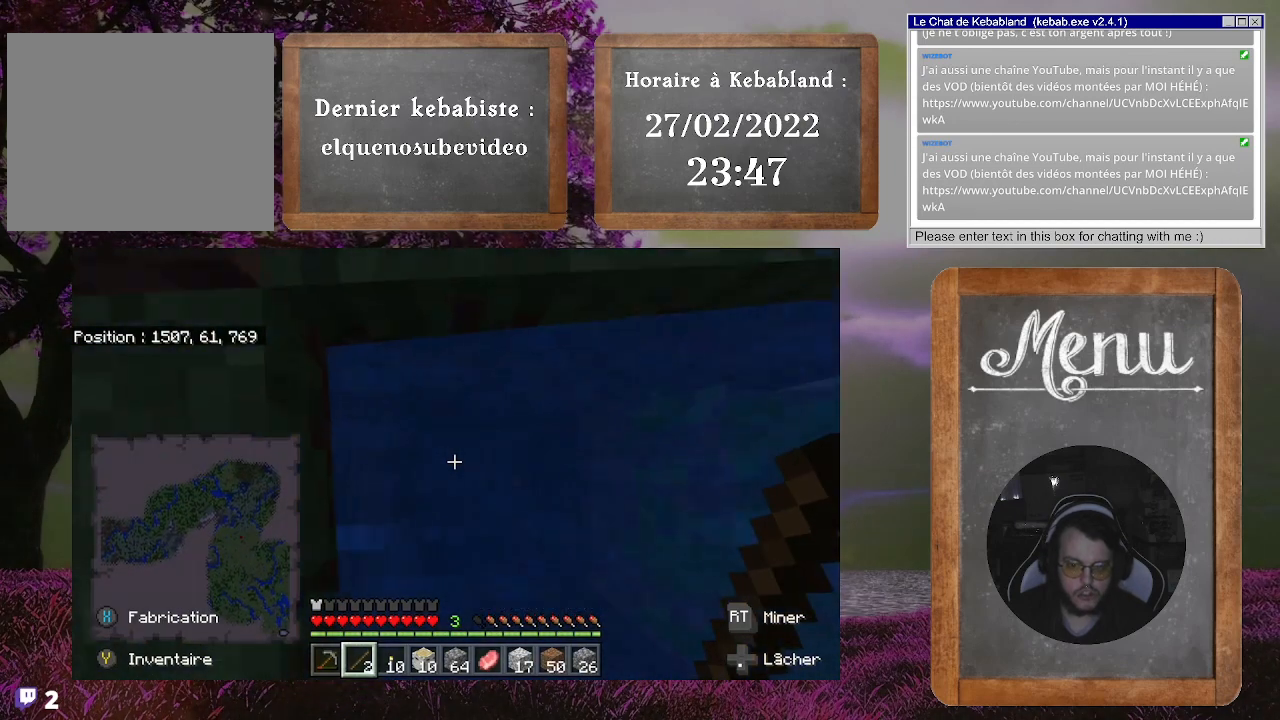
{"buttons": [], "left_stick": "up", "right_stick": "center", "events": [[500, "A", "up"]]}
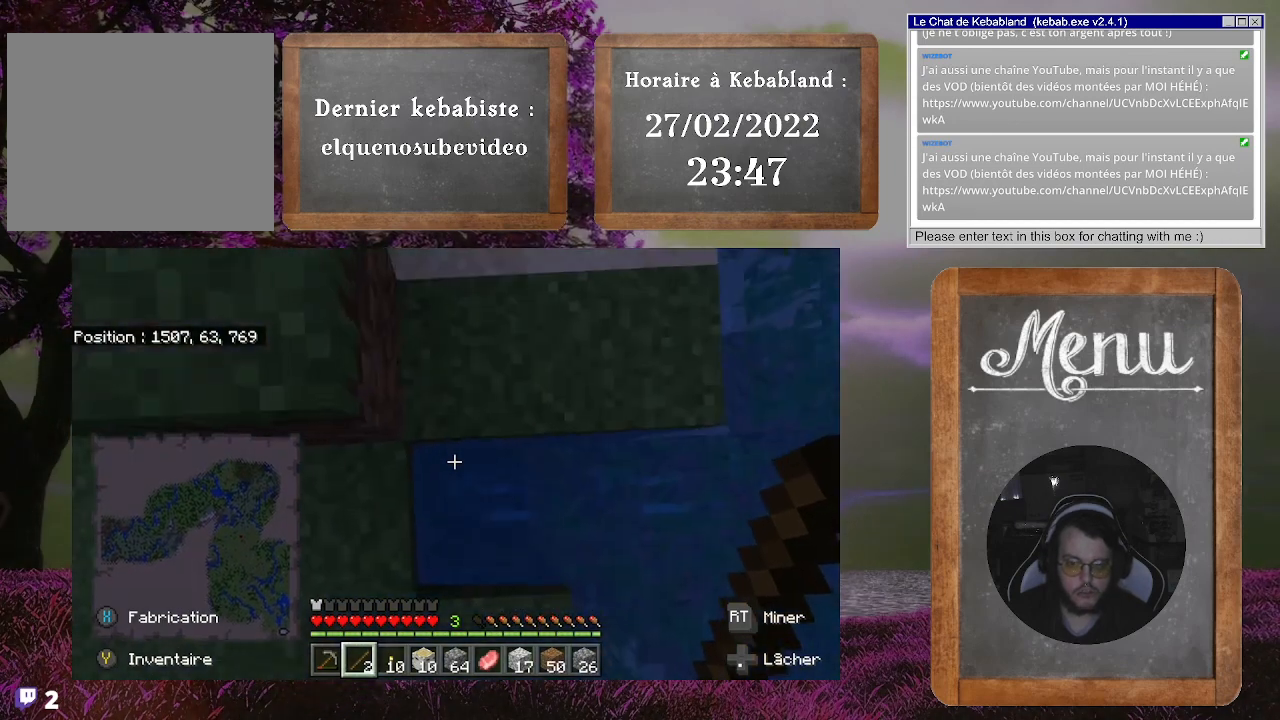
{"buttons": [], "left_stick": "center", "right_stick": "up", "events": [[233, "right_stick", "up"], [433, "left_stick", "center"]]}
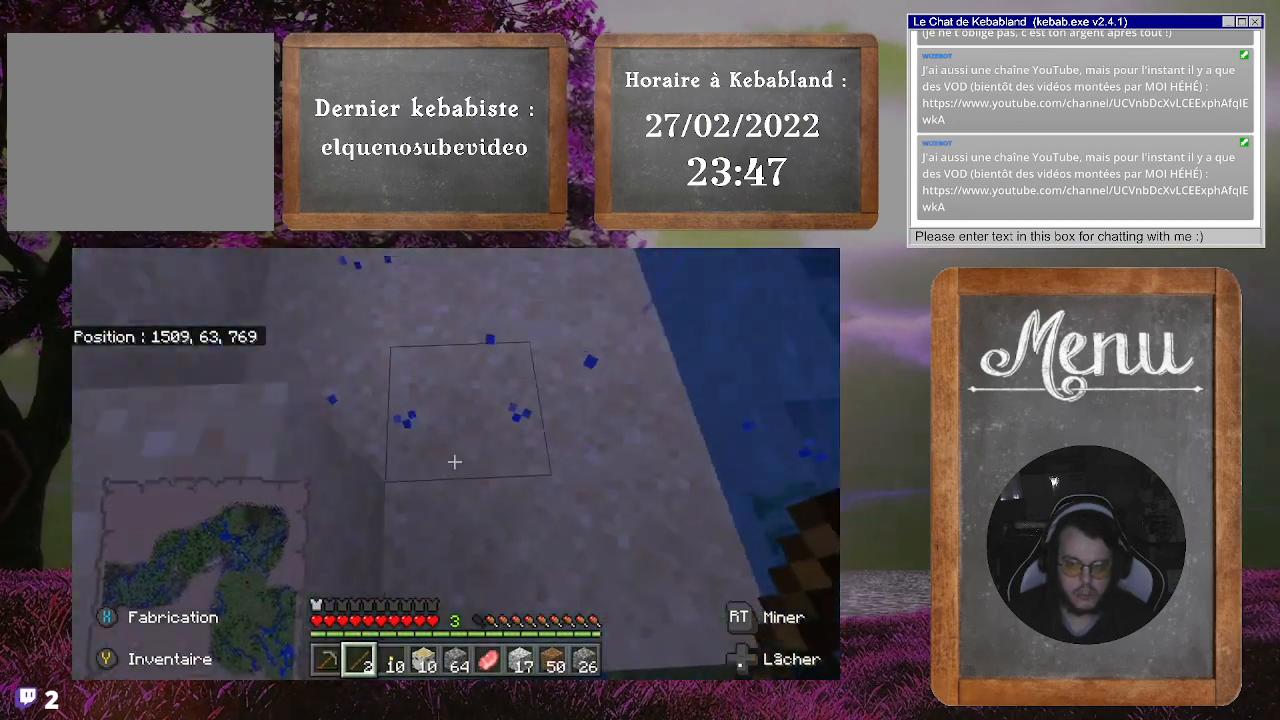
{"buttons": [], "left_stick": "up", "right_stick": "center", "events": [[200, "left_stick", "up"], [233, "right_stick", "center"]]}
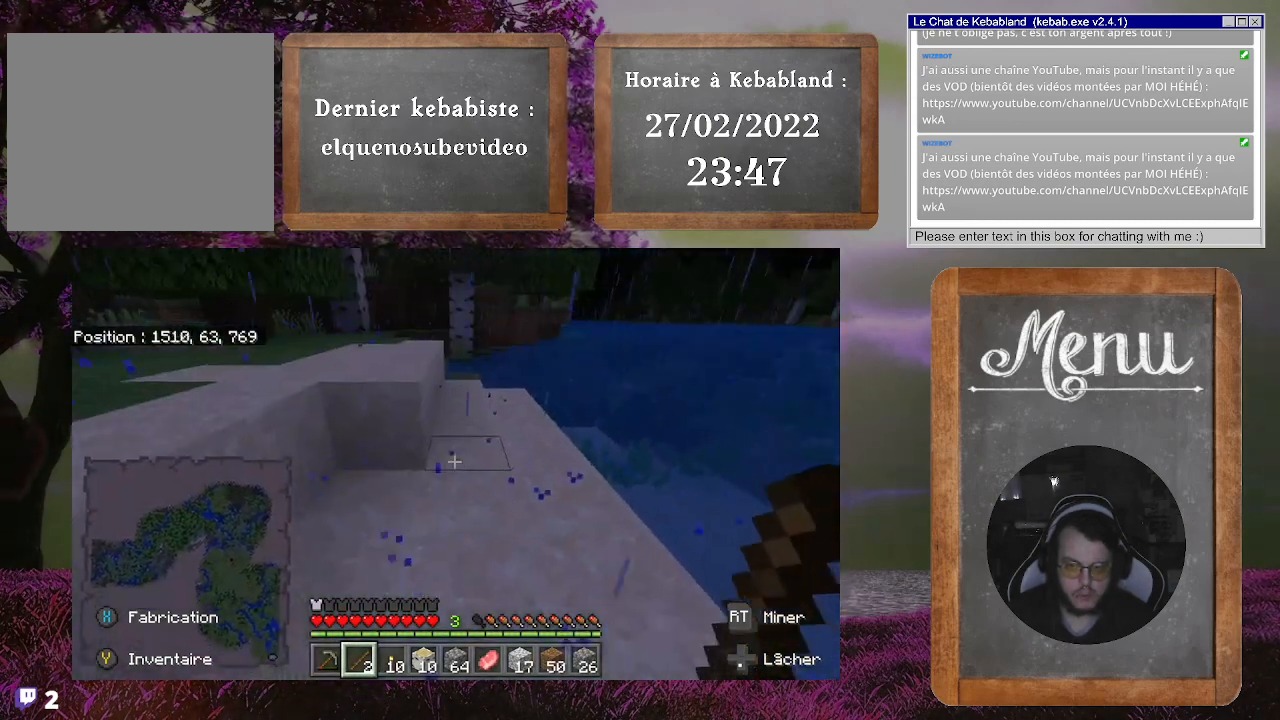
{"buttons": [], "left_stick": "up", "right_stick": "up-left", "events": [[433, "right_stick", "up-left"]]}
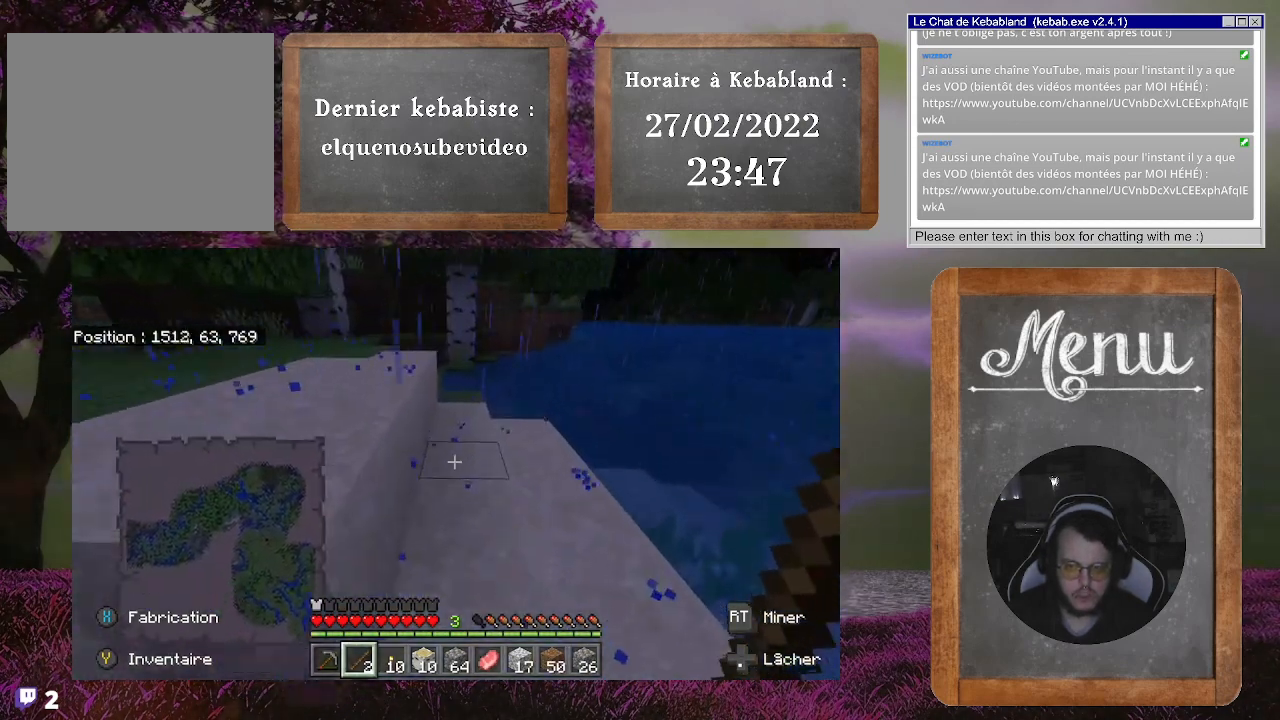
{"buttons": ["A"], "left_stick": "up", "right_stick": "center", "events": [[33, "right_stick", "left"], [300, "right_stick", "center"], [400, "A", "down"]]}
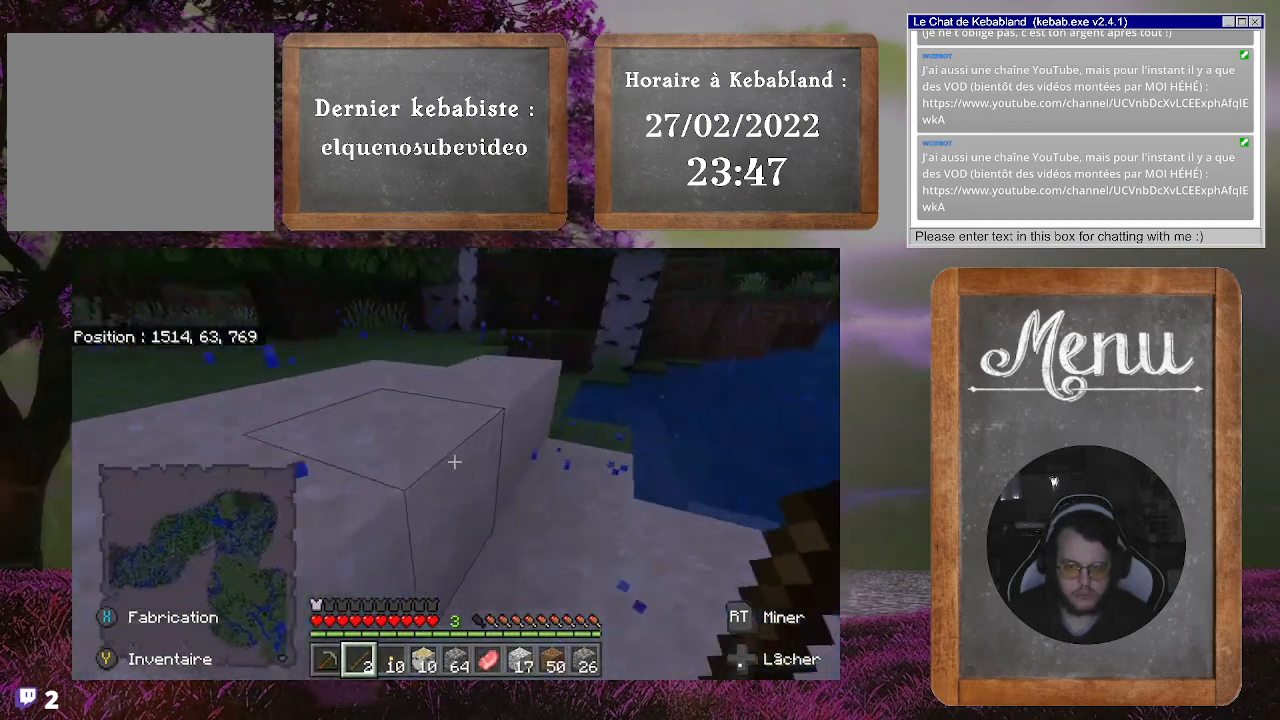
{"buttons": ["Y"], "left_stick": "center", "right_stick": "center", "events": [[100, "A", "up"], [167, "left_stick", "up-left"], [333, "left_stick", "center"], [433, "Y", "down"]]}
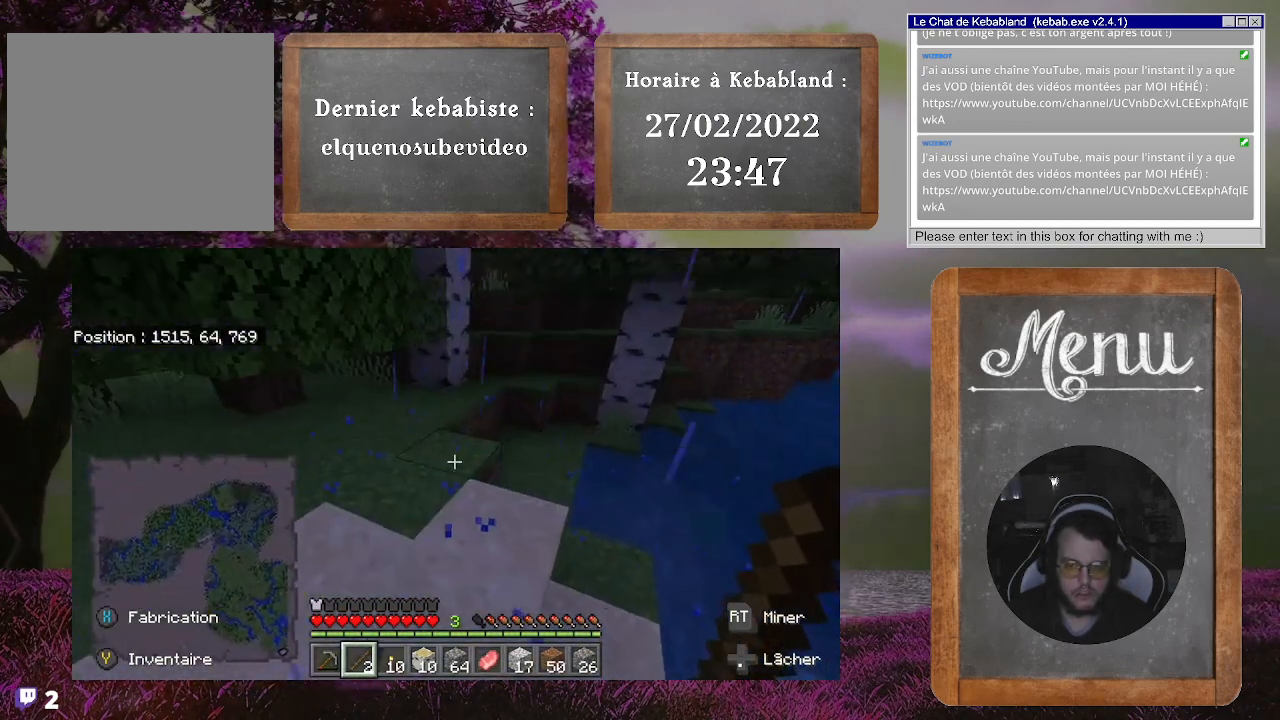
{"buttons": [], "left_stick": "center", "right_stick": "center", "events": [[67, "Y", "up"]]}
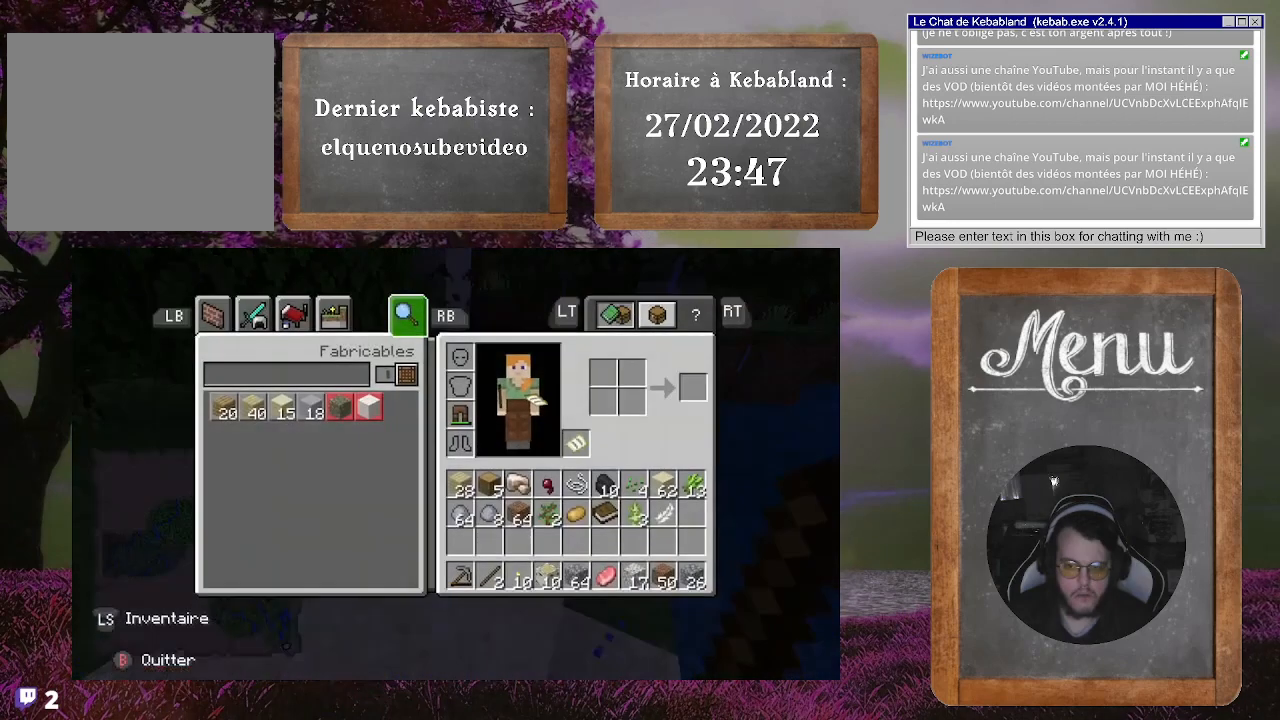
{"buttons": [], "left_stick": "up", "right_stick": "center", "events": [[233, "B", "down"], [367, "B", "up"], [467, "left_stick", "up"]]}
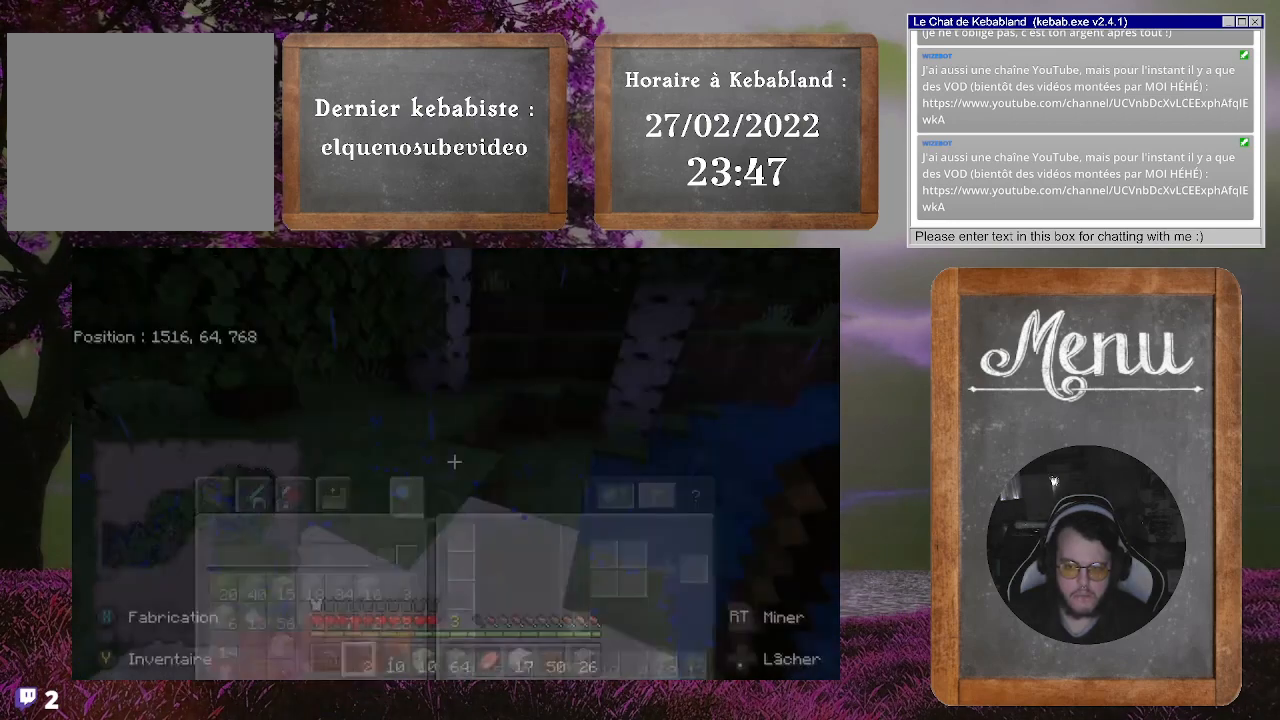
{"buttons": [], "left_stick": "left", "right_stick": "left", "events": [[167, "right_stick", "up"], [200, "left_stick", "up-left"], [300, "left_stick", "left"], [467, "right_stick", "left"]]}
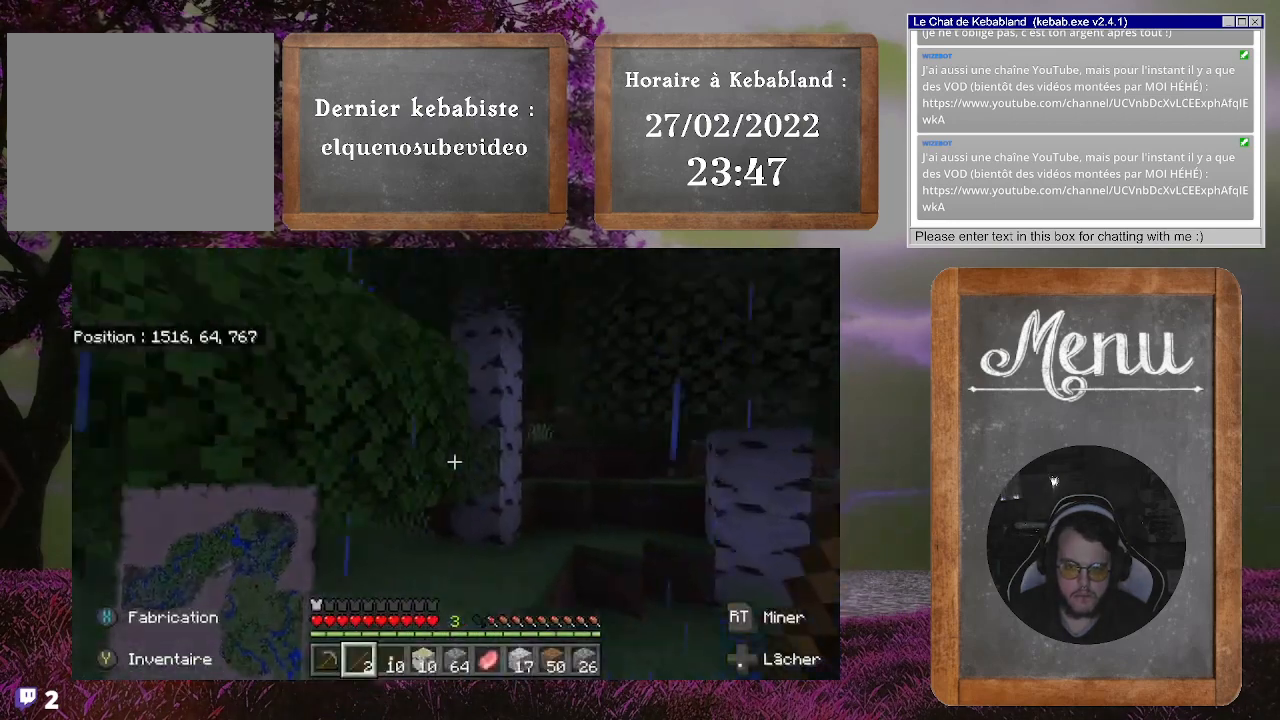
{"buttons": [], "left_stick": "up-left", "right_stick": "center", "events": [[300, "left_stick", "up-left"], [367, "right_stick", "center"]]}
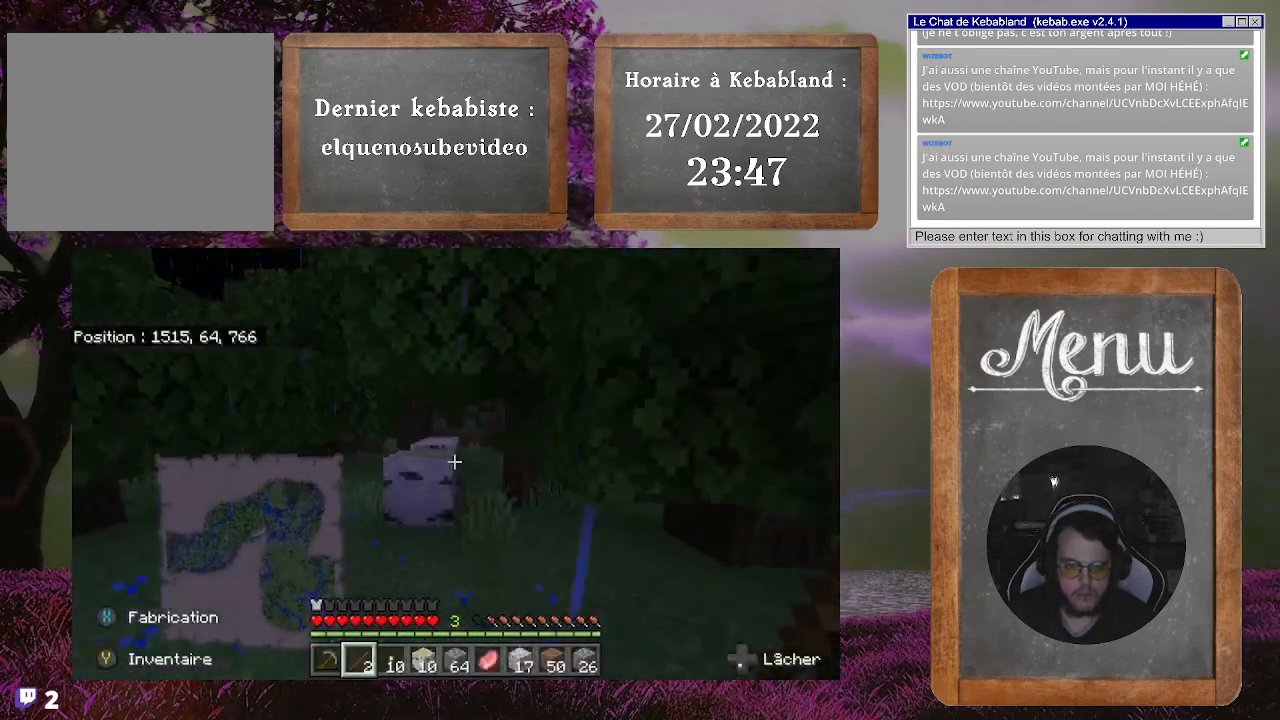
{"buttons": [], "left_stick": "up-left", "right_stick": "center", "events": [[200, "left_stick", "up"], [400, "left_stick", "up-left"]]}
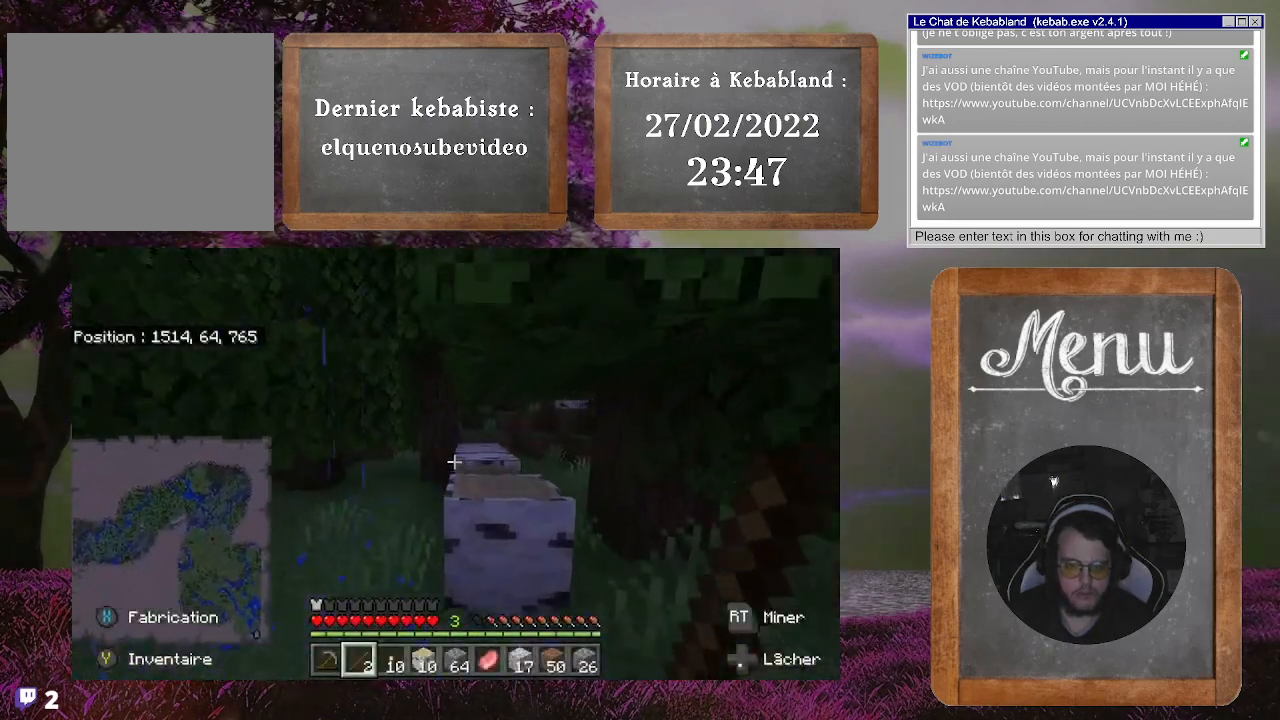
{"buttons": [], "left_stick": "up", "right_stick": "right", "events": [[433, "right_stick", "right"], [467, "left_stick", "up"]]}
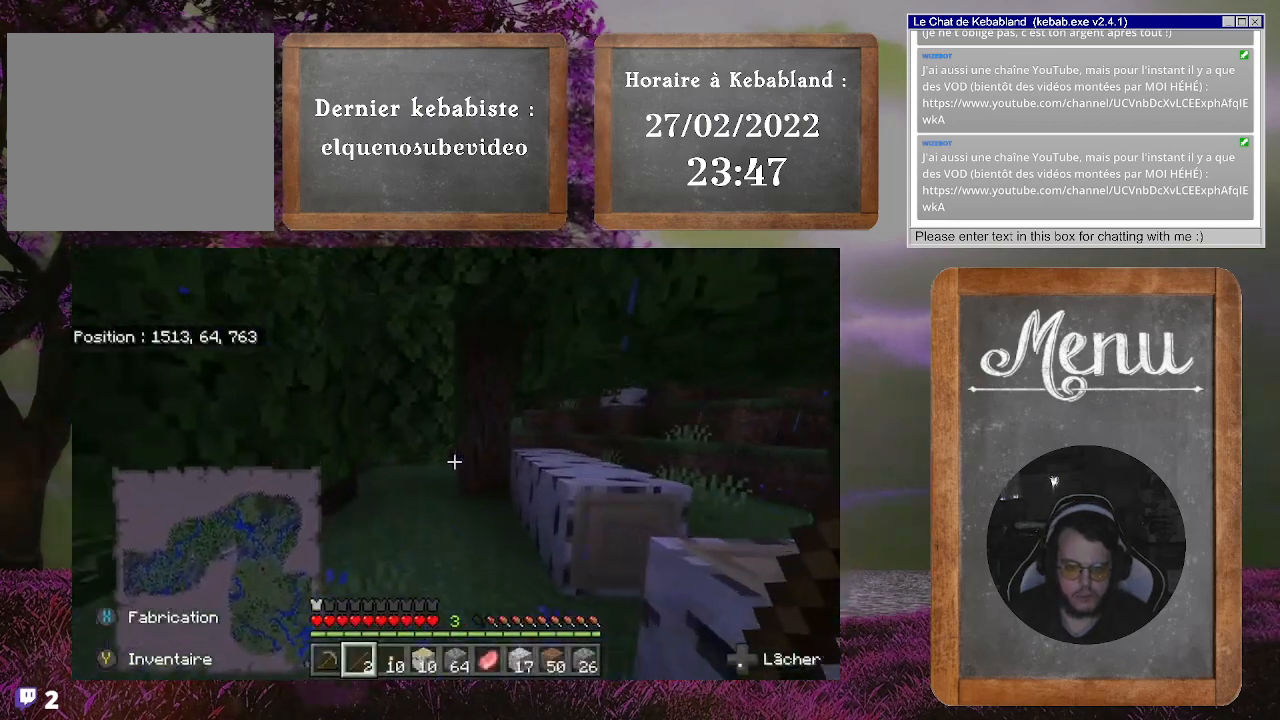
{"buttons": [], "left_stick": "up-right", "right_stick": "center", "events": [[200, "right_stick", "down-right"], [300, "right_stick", "center"], [333, "left_stick", "up-right"]]}
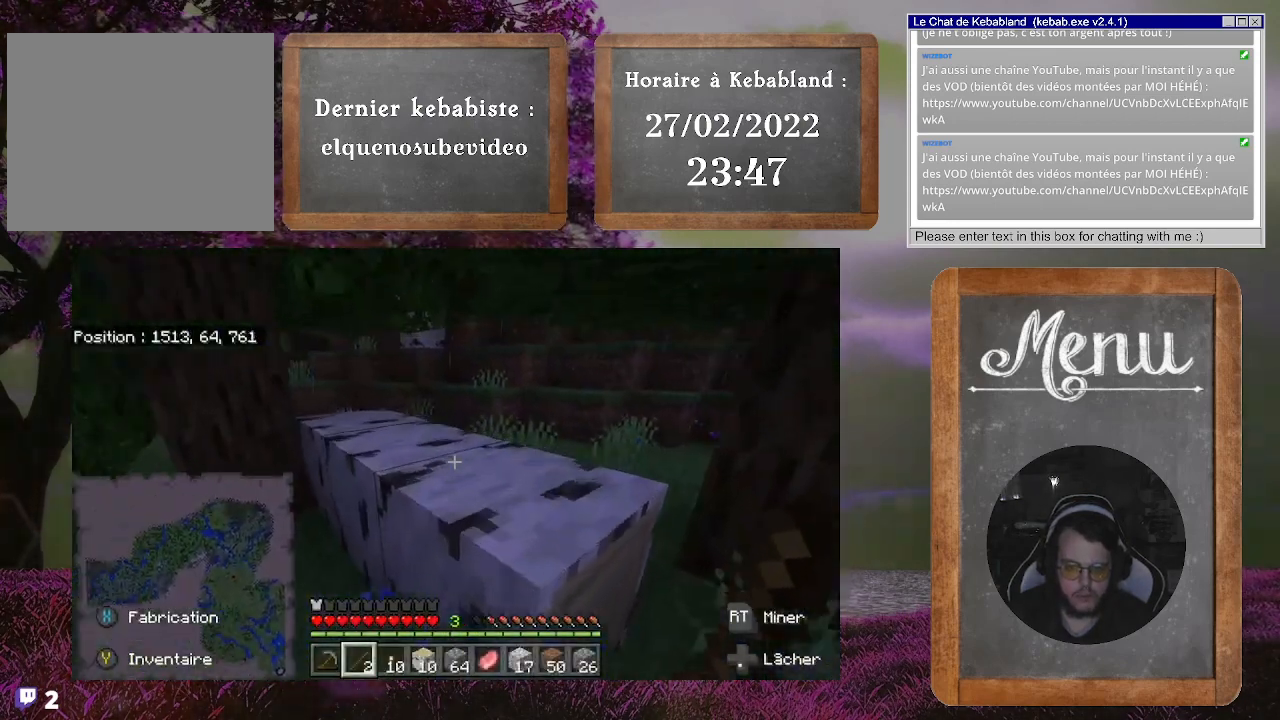
{"buttons": [], "left_stick": "up-right", "right_stick": "center", "events": []}
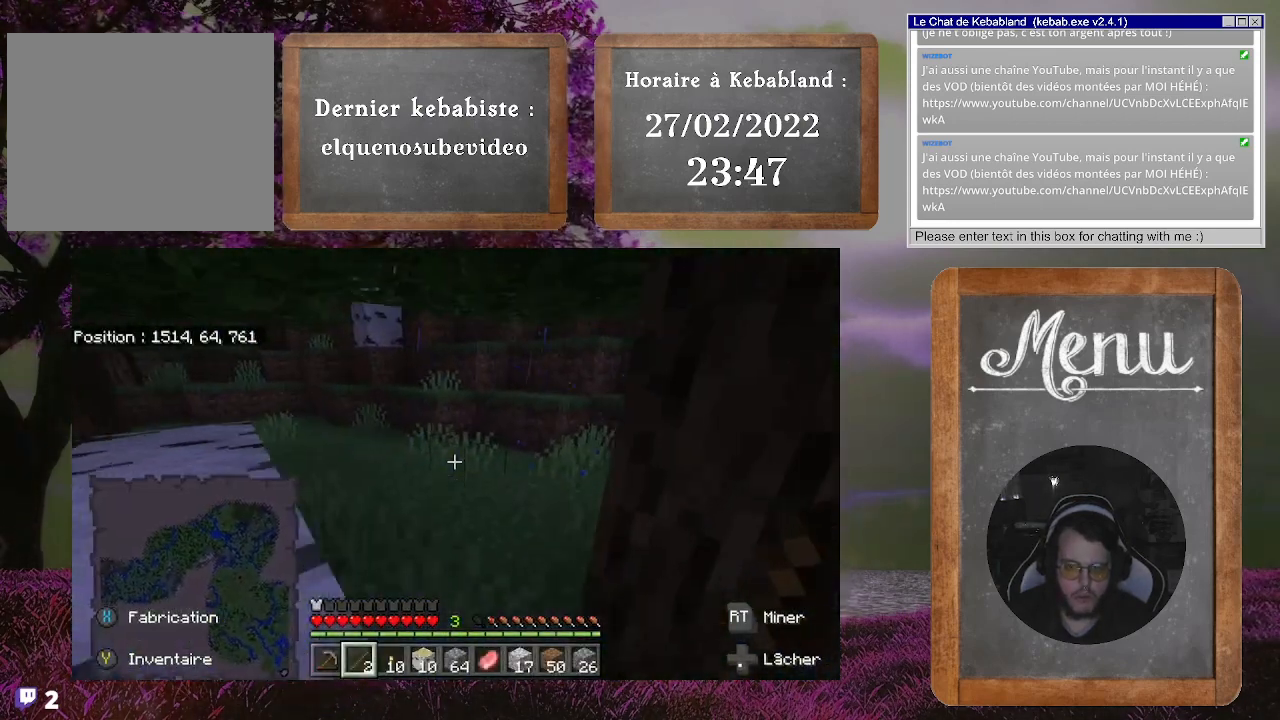
{"buttons": [], "left_stick": "up", "right_stick": "center", "events": [[67, "left_stick", "up"], [167, "right_stick", "left"], [233, "right_stick", "up-left"], [500, "right_stick", "center"]]}
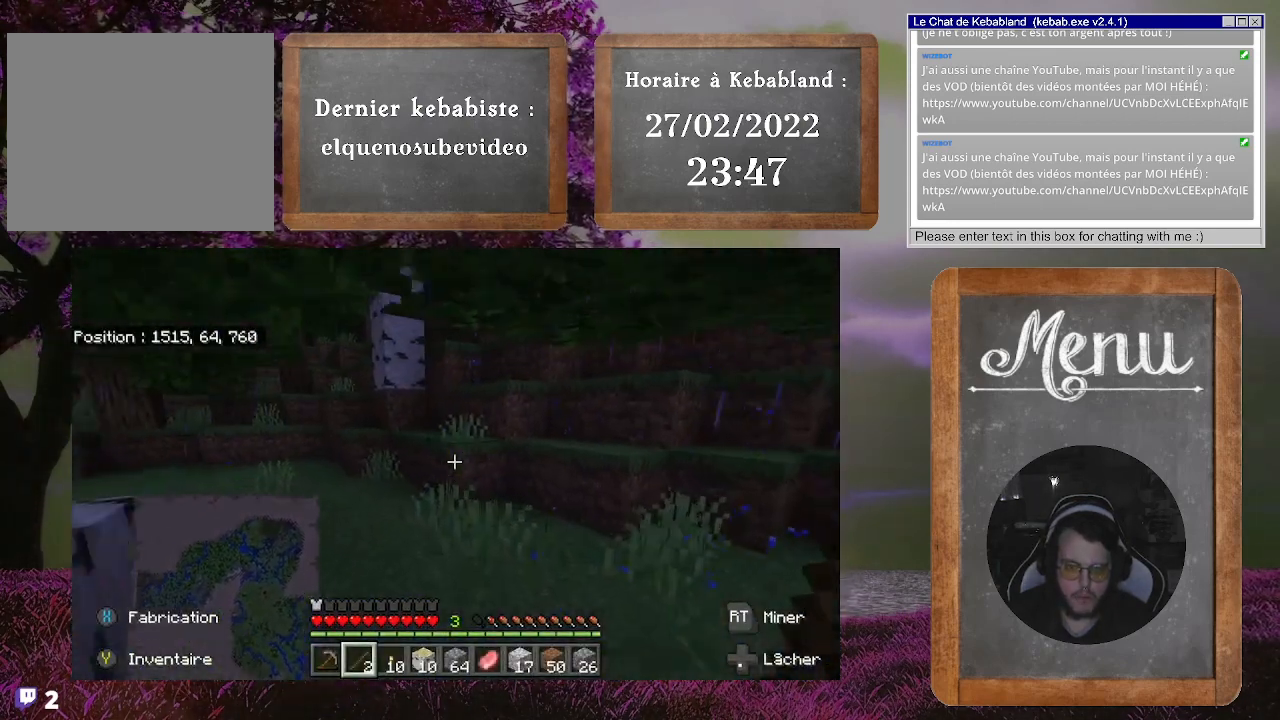
{"buttons": [], "left_stick": "up-left", "right_stick": "up", "events": [[400, "right_stick", "up"], [467, "left_stick", "up-left"]]}
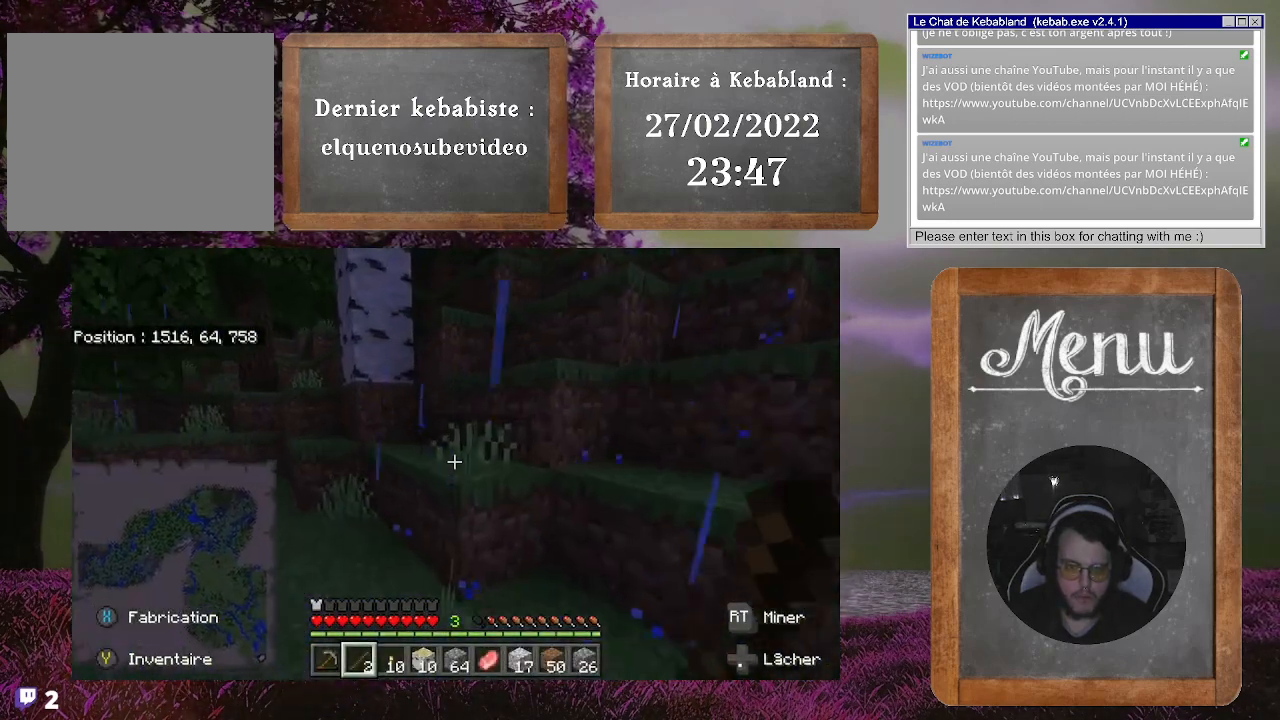
{"buttons": [], "left_stick": "up-left", "right_stick": "center", "events": [[233, "right_stick", "center"]]}
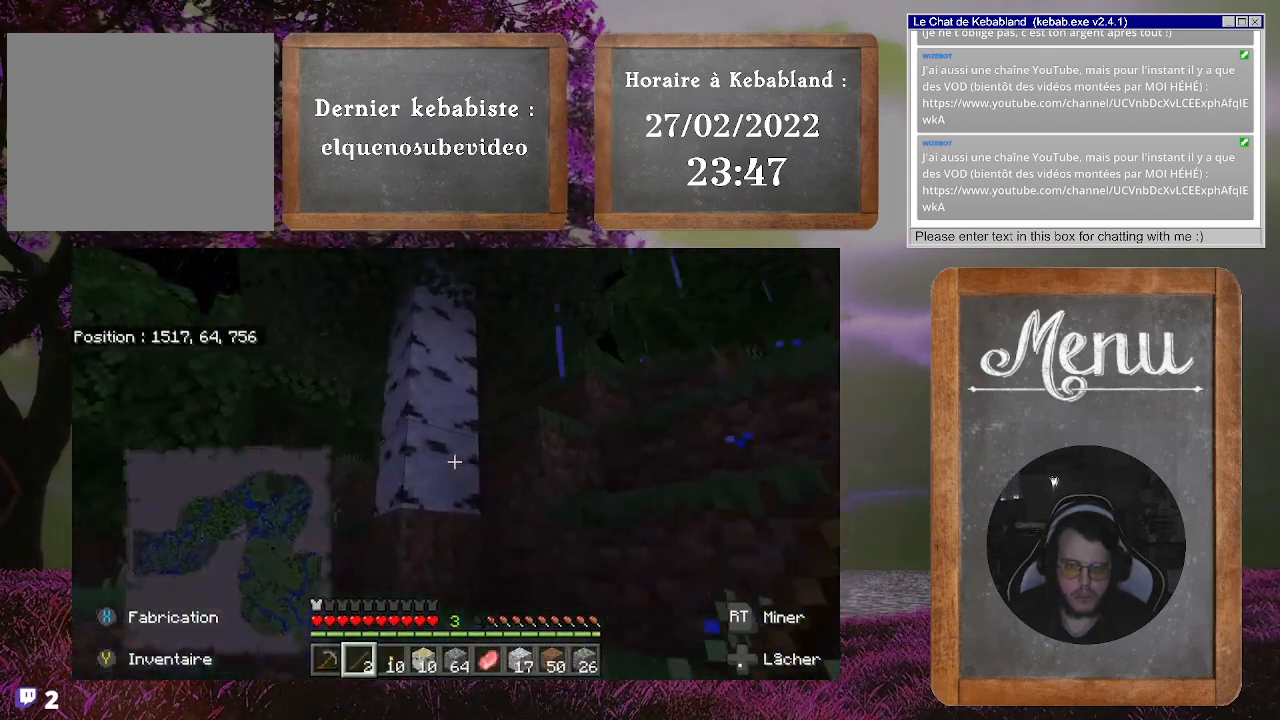
{"buttons": [], "left_stick": "center", "right_stick": "center", "events": [[67, "right_stick", "up-right"], [333, "right_stick", "center"], [400, "left_stick", "center"]]}
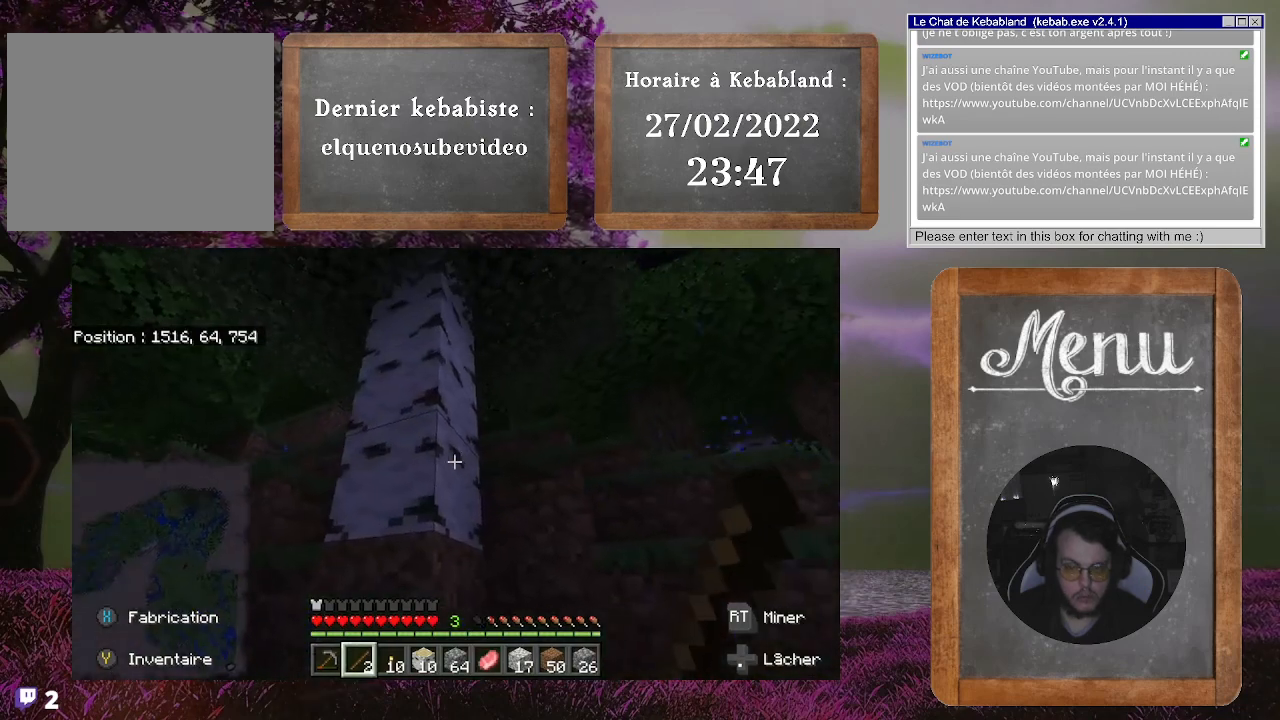
{"buttons": [], "left_stick": "center", "right_stick": "center", "events": [[100, "left_stick", "up"], [133, "A", "down"], [433, "A", "up"], [433, "left_stick", "center"]]}
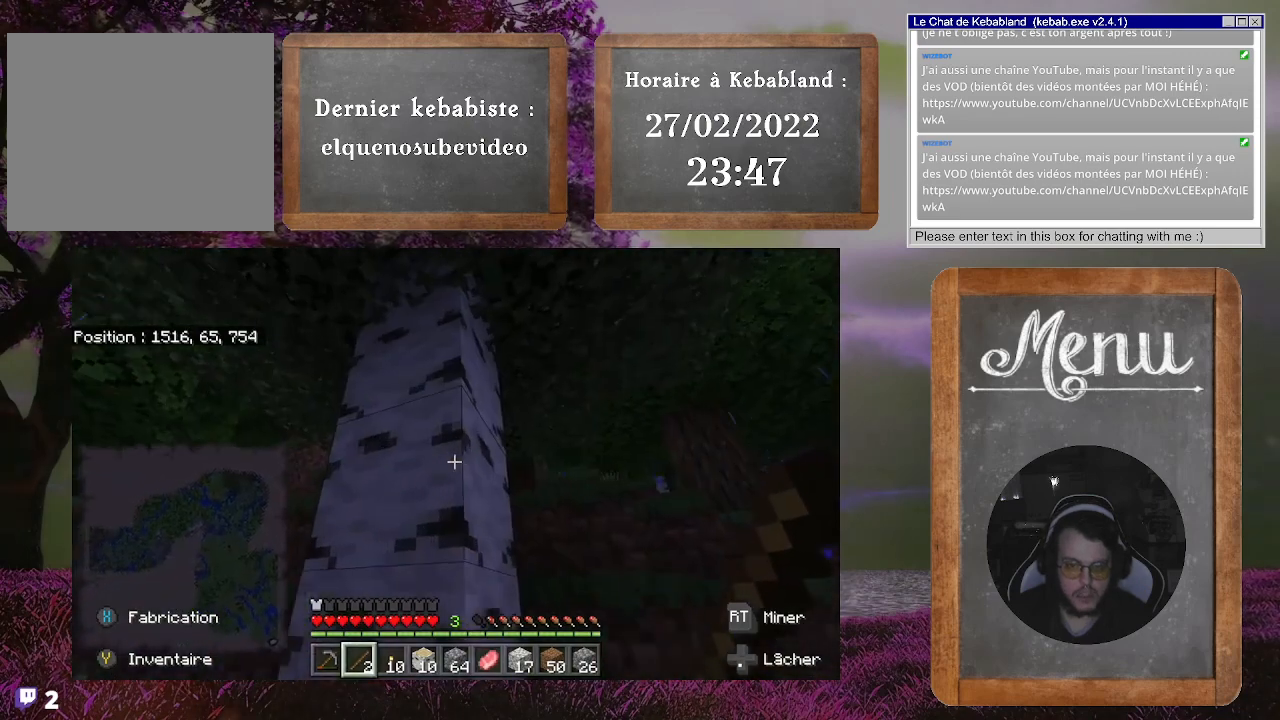
{"buttons": [], "left_stick": "center", "right_stick": "up", "events": [[300, "right_stick", "up"]]}
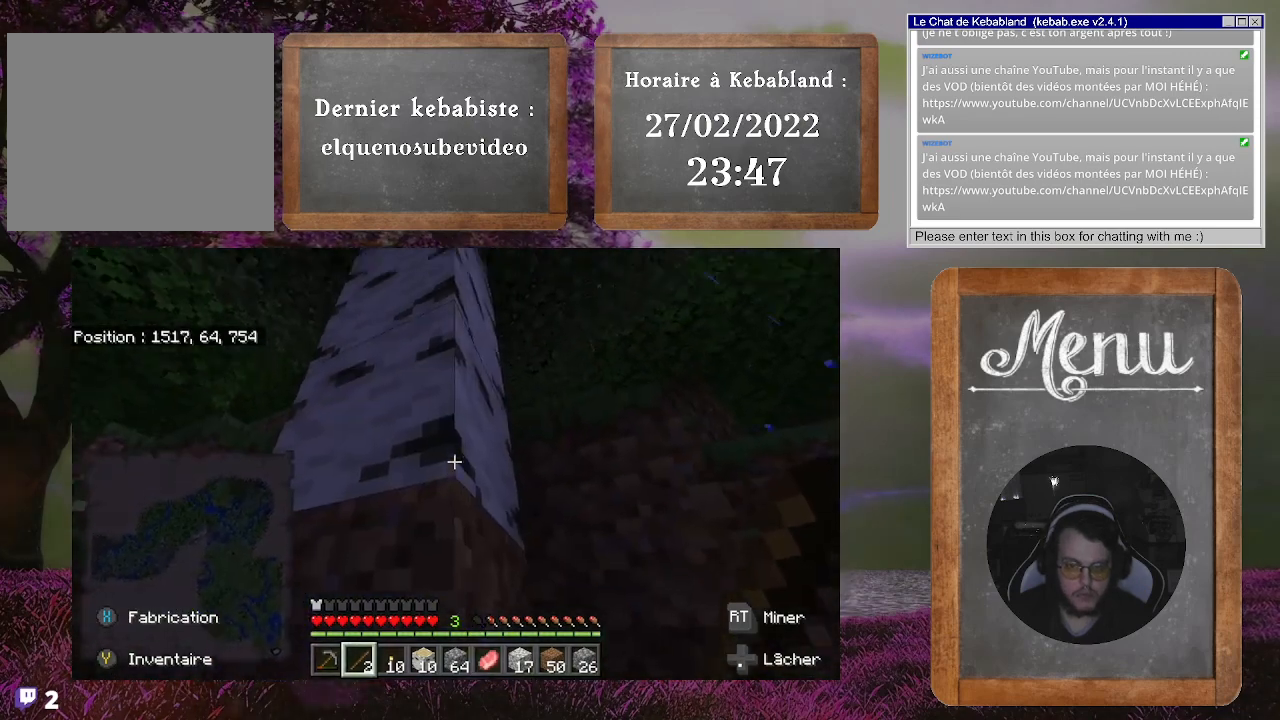
{"buttons": ["R2"], "left_stick": "center", "right_stick": "center", "events": [[67, "right_stick", "center"], [133, "R2", "down"]]}
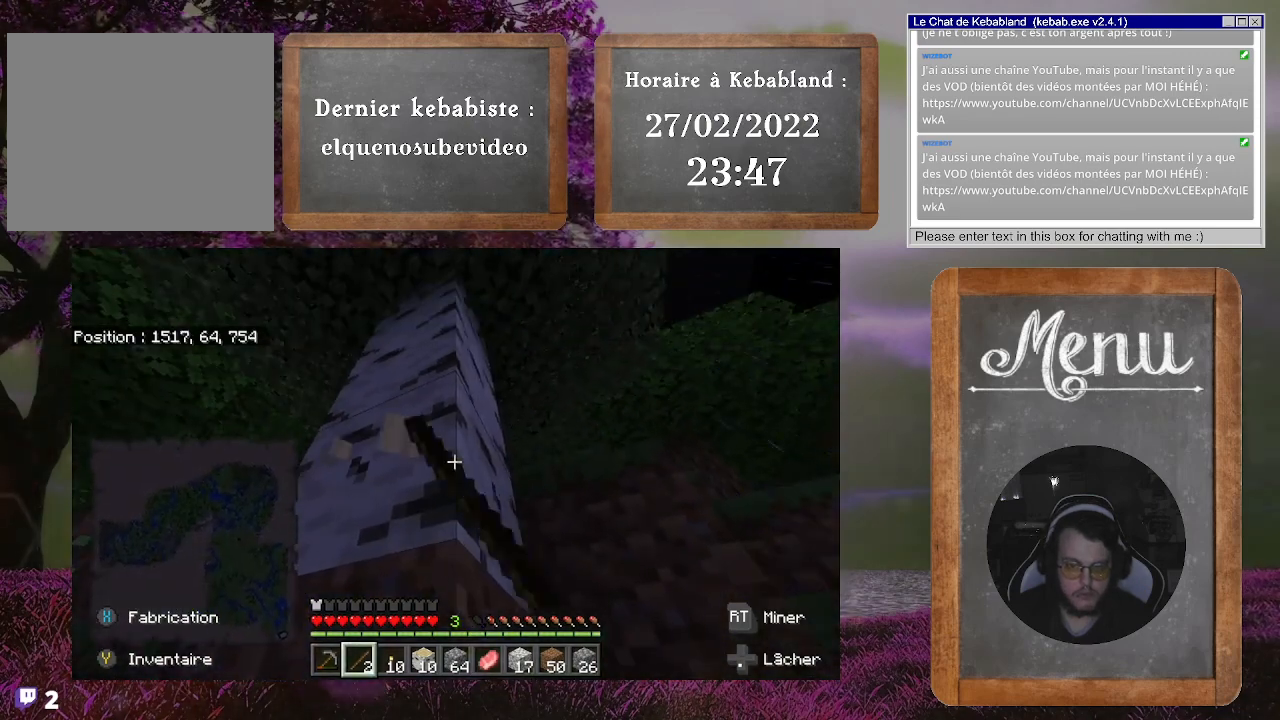
{"buttons": ["R2"], "left_stick": "center", "right_stick": "center", "events": []}